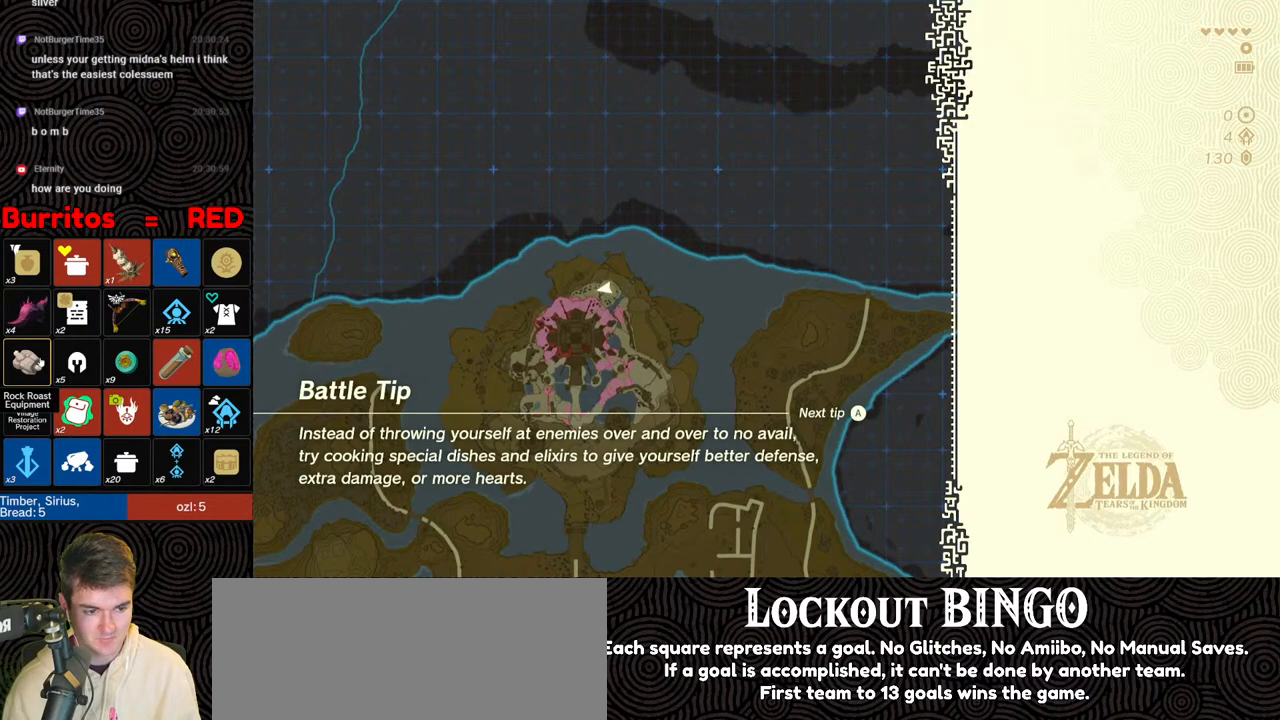
Gameplay with a controller (Nintendo layout); each line is a JSON object with the inputs held at the frame after it. "events" lists button and stick changes between this image and that frame as [ms after this image, input, new state], when the widget could be followed in between. Not read: L3 R3.
{"buttons": [], "left_stick": "up", "right_stick": "center", "events": []}
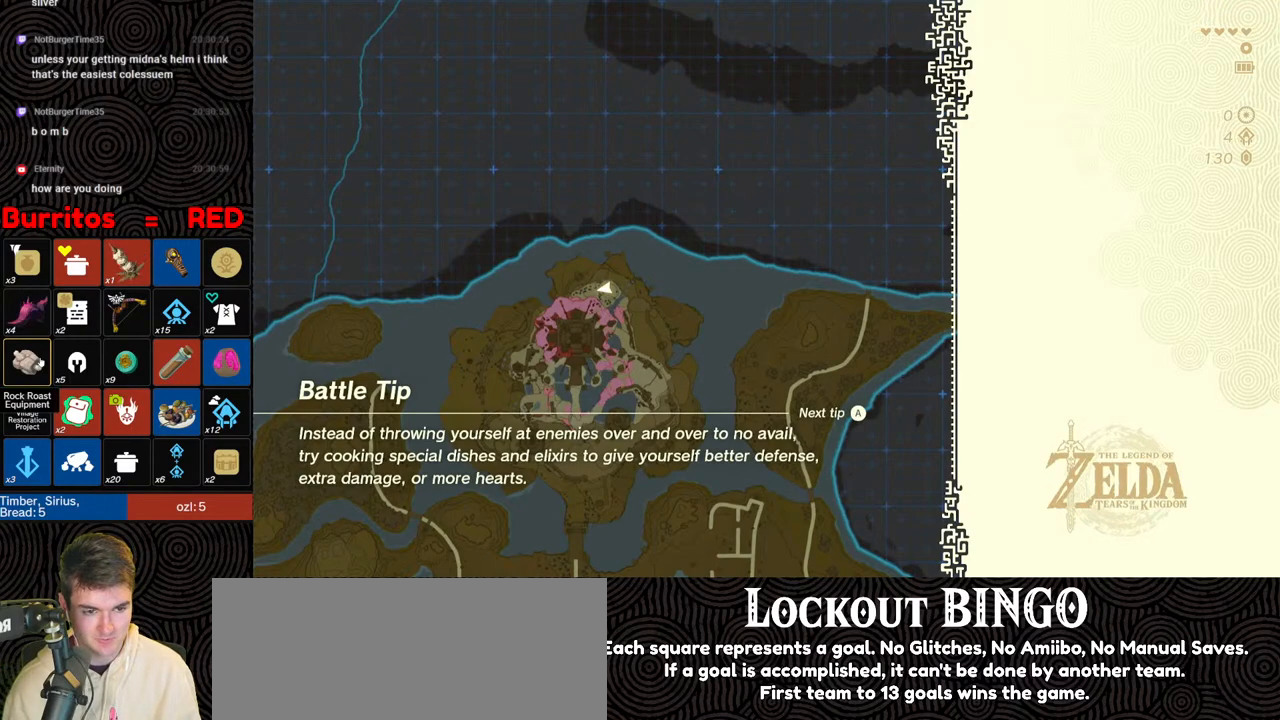
{"buttons": [], "left_stick": "up", "right_stick": "center", "events": []}
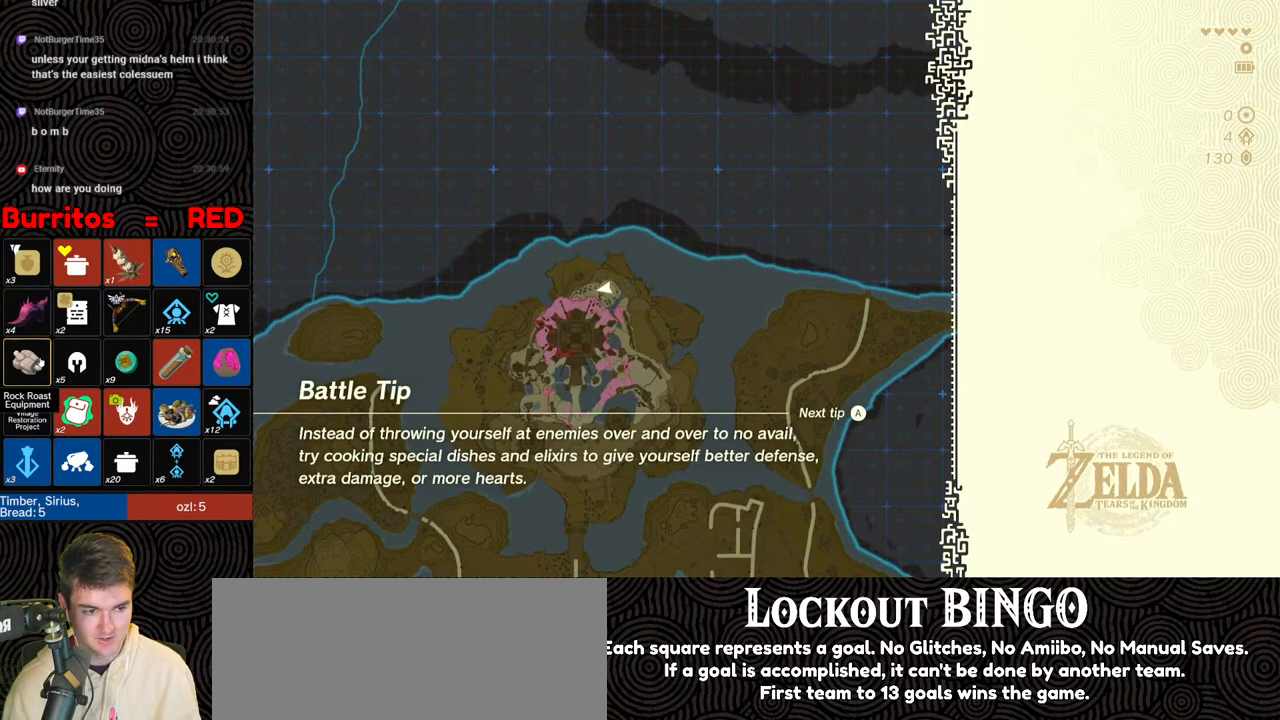
{"buttons": [], "left_stick": "up", "right_stick": "center", "events": []}
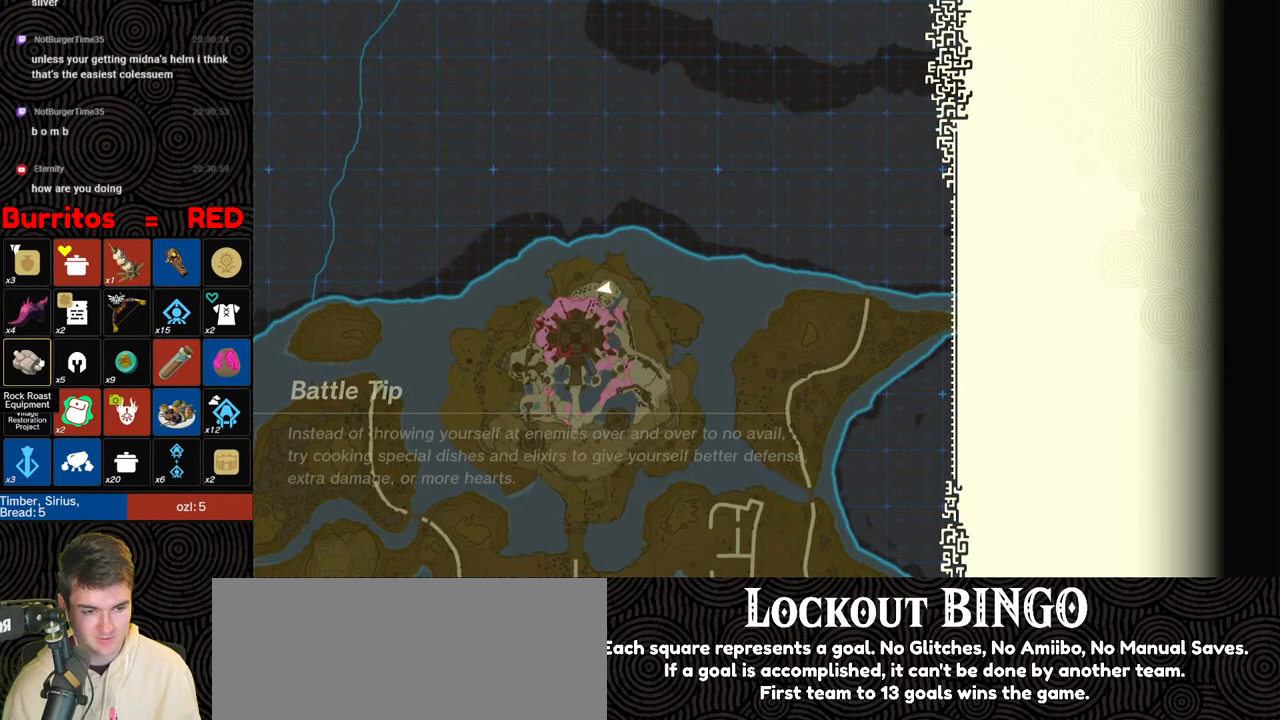
{"buttons": [], "left_stick": "up", "right_stick": "down", "events": [[333, "right_stick", "down"]]}
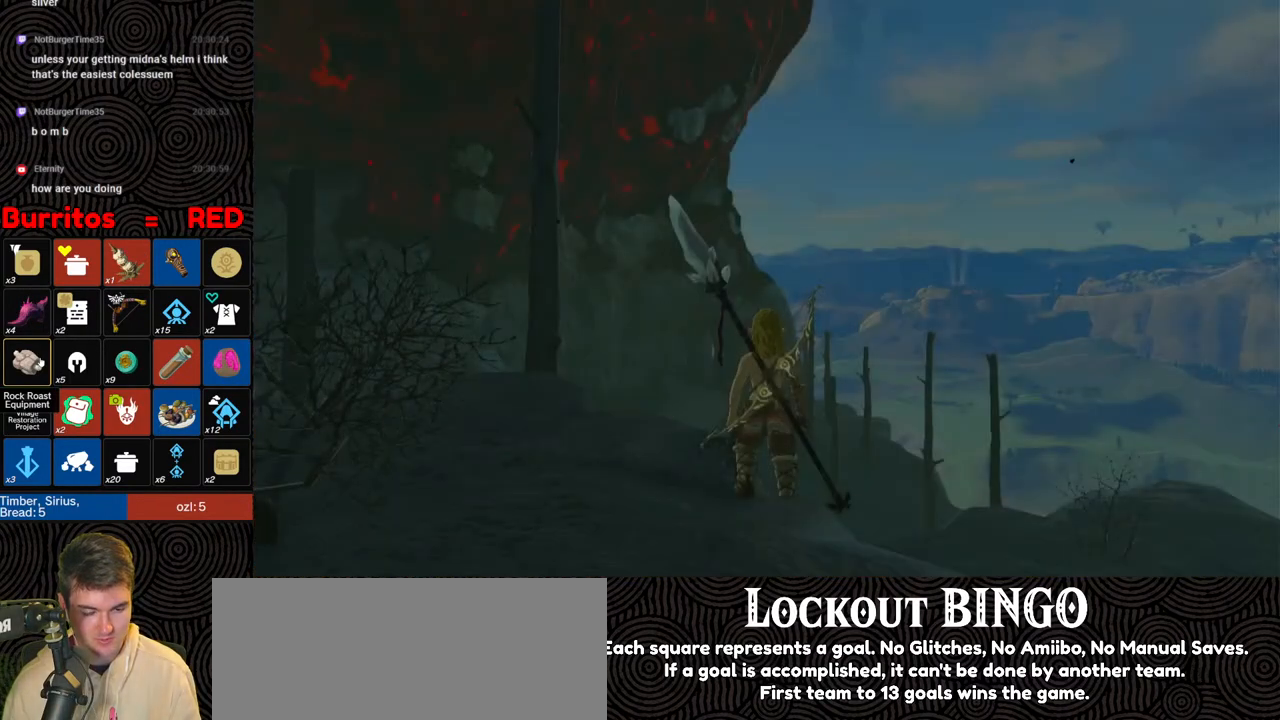
{"buttons": ["B"], "left_stick": "up-left", "right_stick": "down-left", "events": [[83, "B", "down"], [233, "right_stick", "down-left"], [467, "left_stick", "up-left"]]}
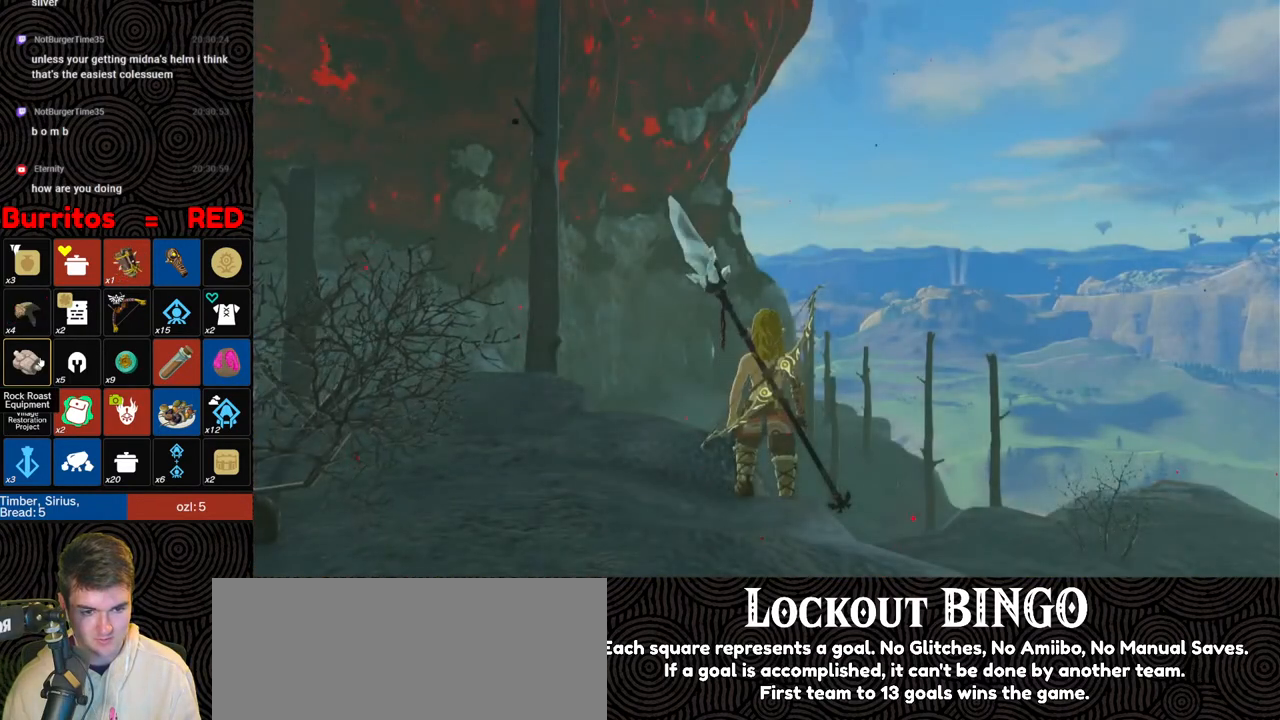
{"buttons": ["B"], "left_stick": "up", "right_stick": "down", "events": [[133, "right_stick", "down"], [400, "left_stick", "up"]]}
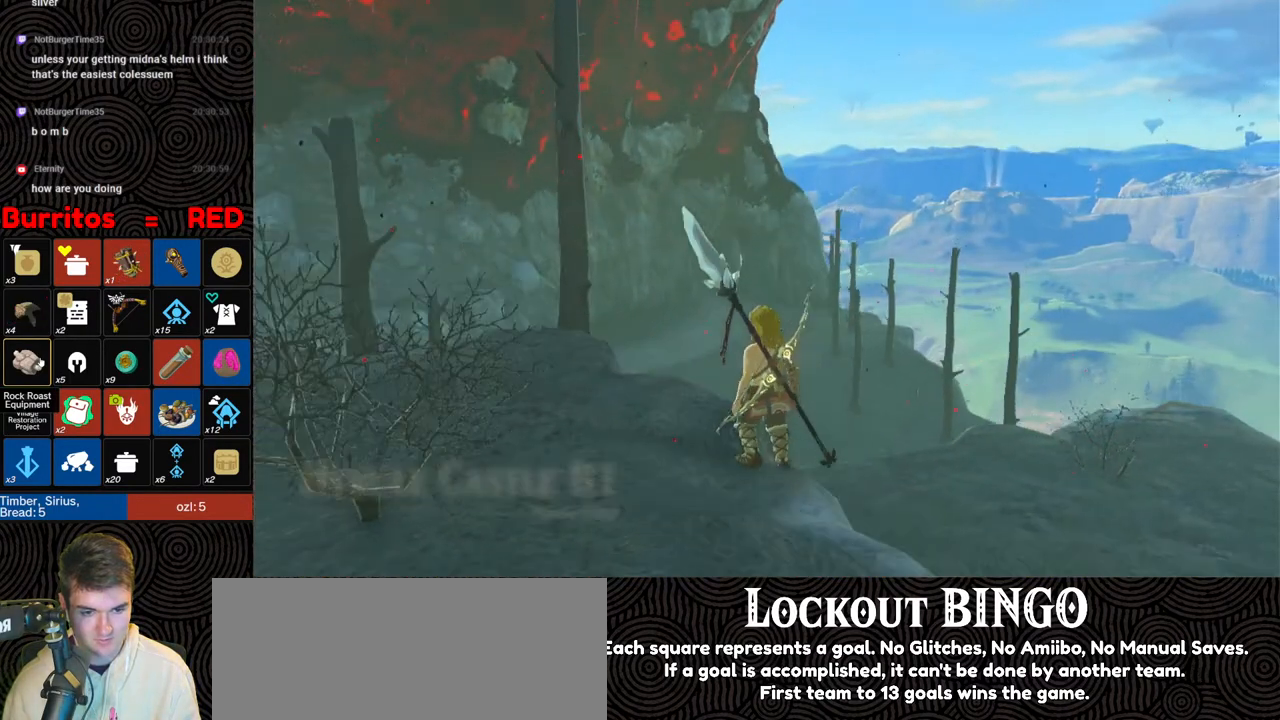
{"buttons": [], "left_stick": "up", "right_stick": "center", "events": [[317, "B", "up"], [333, "right_stick", "center"], [400, "right_stick", "up-right"], [417, "X", "down"], [483, "X", "up"], [483, "right_stick", "center"]]}
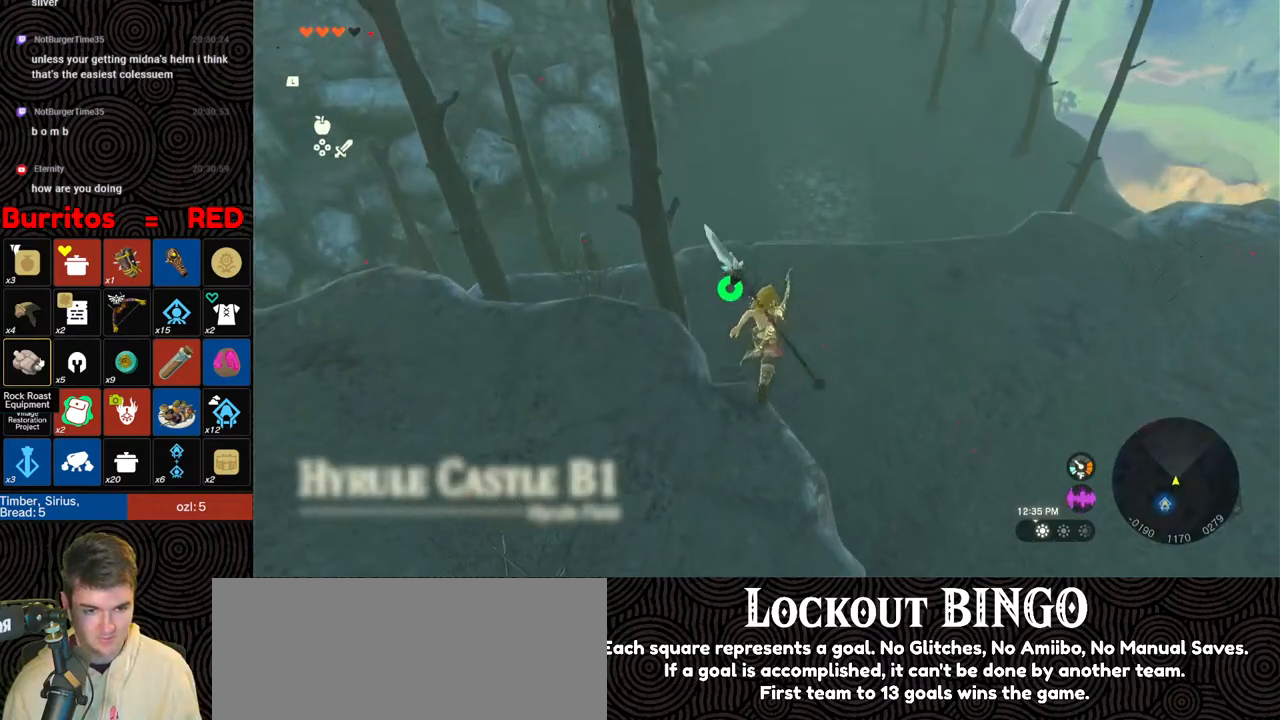
{"buttons": [], "left_stick": "up", "right_stick": "up", "events": [[100, "X", "down"], [150, "X", "up"], [217, "X", "down"], [317, "X", "up"], [367, "right_stick", "up"], [383, "X", "down"], [500, "X", "up"]]}
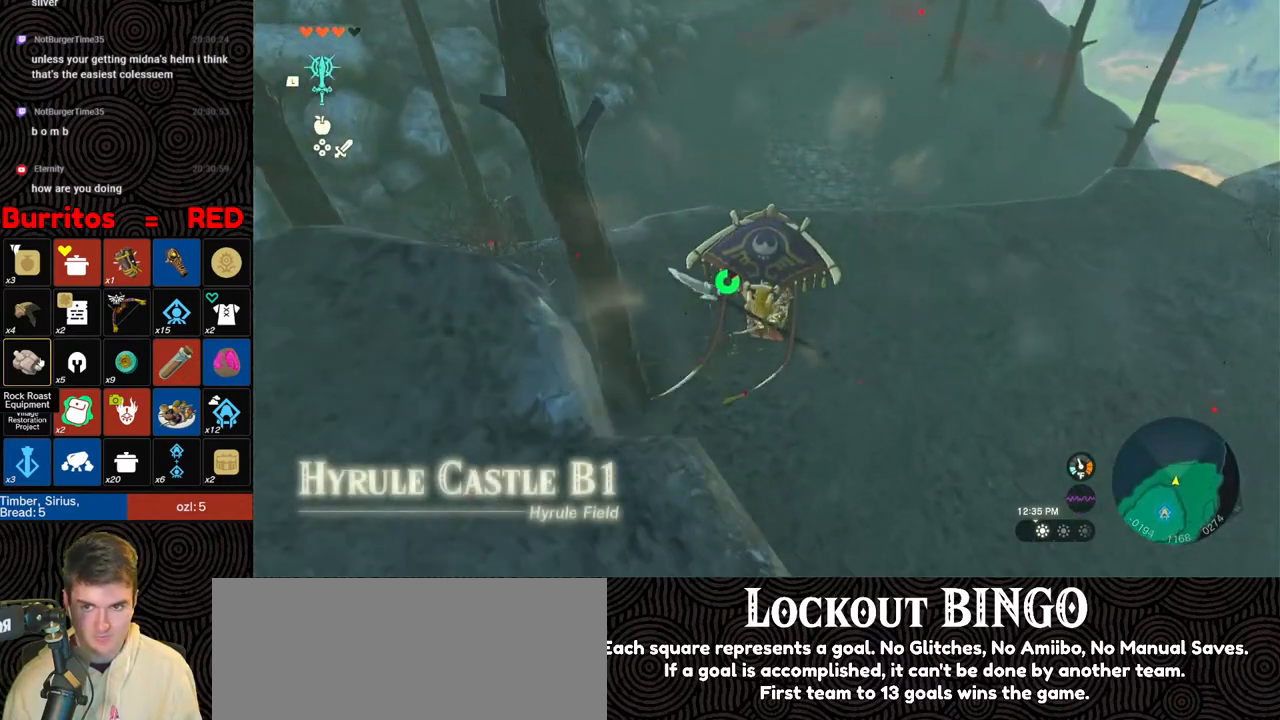
{"buttons": ["B"], "left_stick": "up", "right_stick": "center", "events": [[250, "right_stick", "center"], [367, "B", "down"]]}
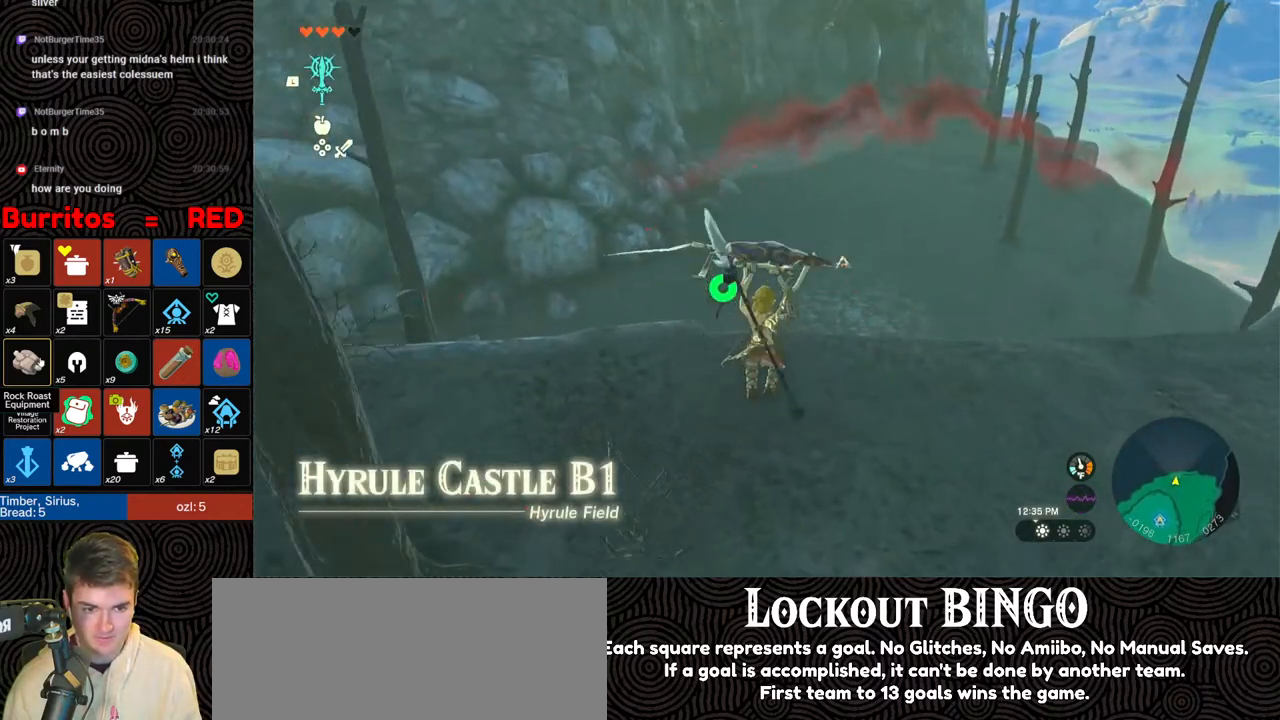
{"buttons": ["X"], "left_stick": "up", "right_stick": "center", "events": [[317, "X", "down"], [350, "B", "up"], [433, "X", "up"], [500, "X", "down"]]}
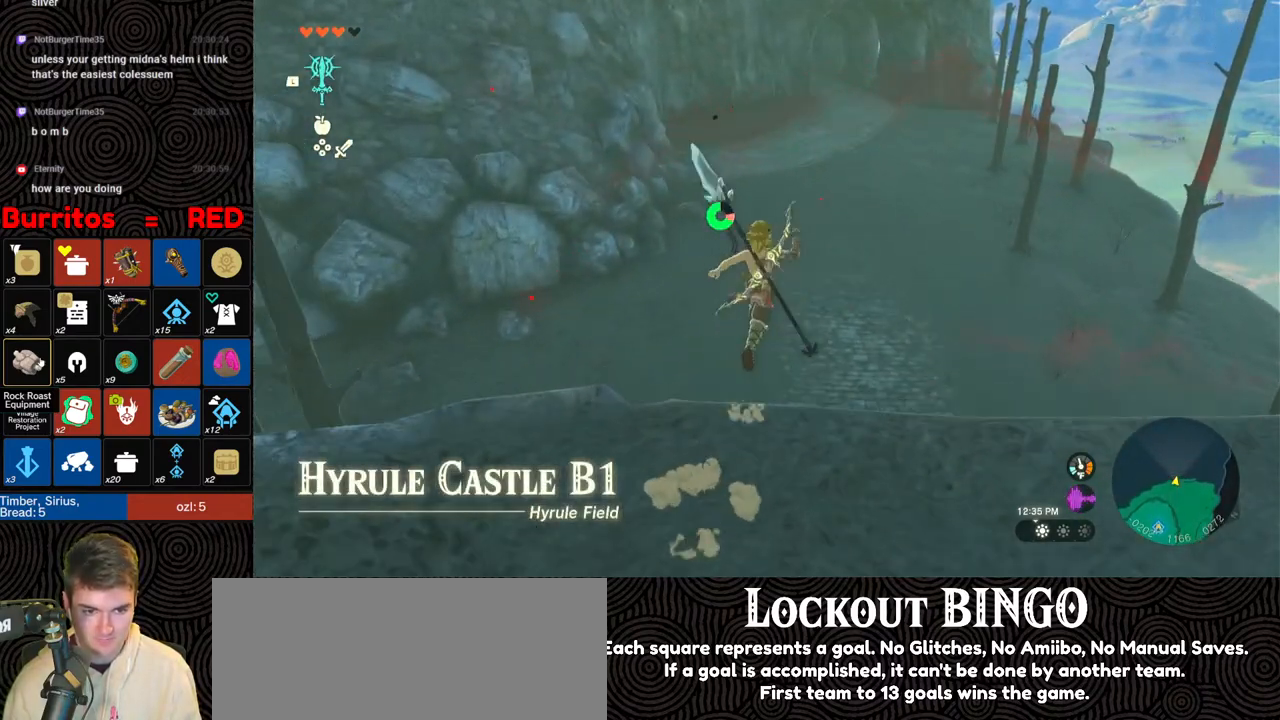
{"buttons": [], "left_stick": "up", "right_stick": "center", "events": [[83, "X", "up"], [150, "X", "down"], [150, "right_stick", "up"], [217, "X", "up"], [367, "right_stick", "center"]]}
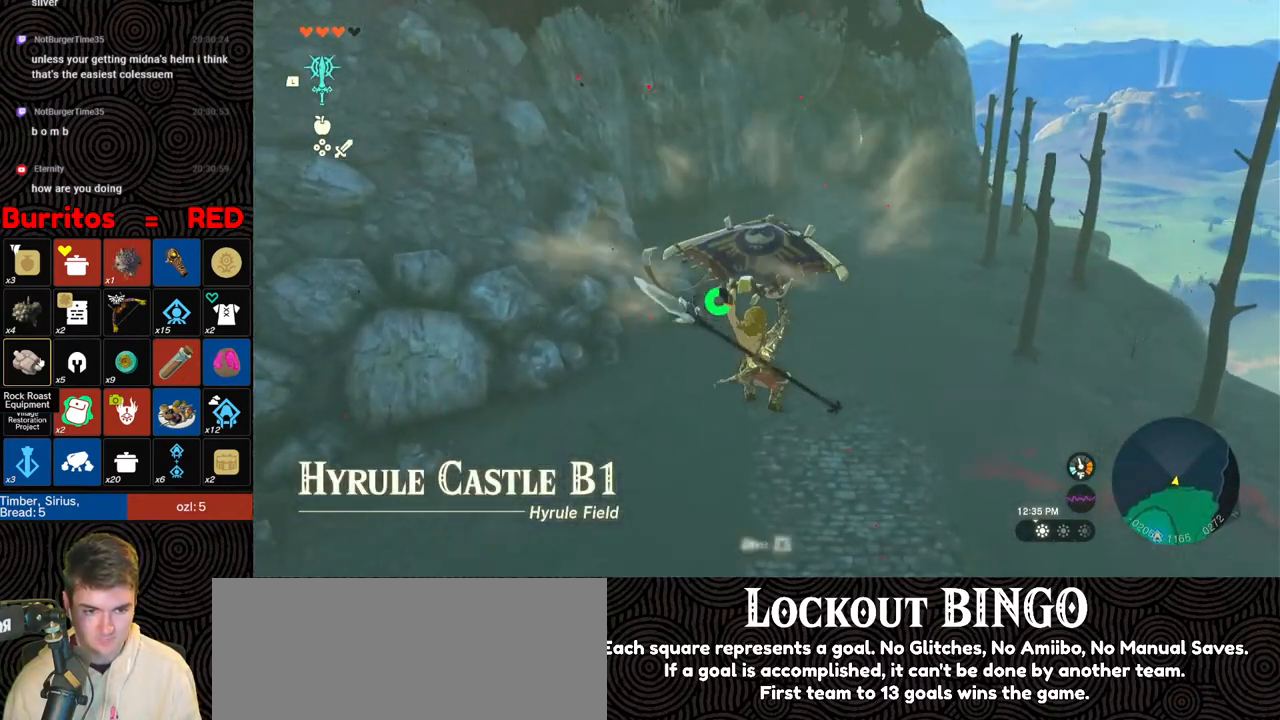
{"buttons": [], "left_stick": "up", "right_stick": "center", "events": []}
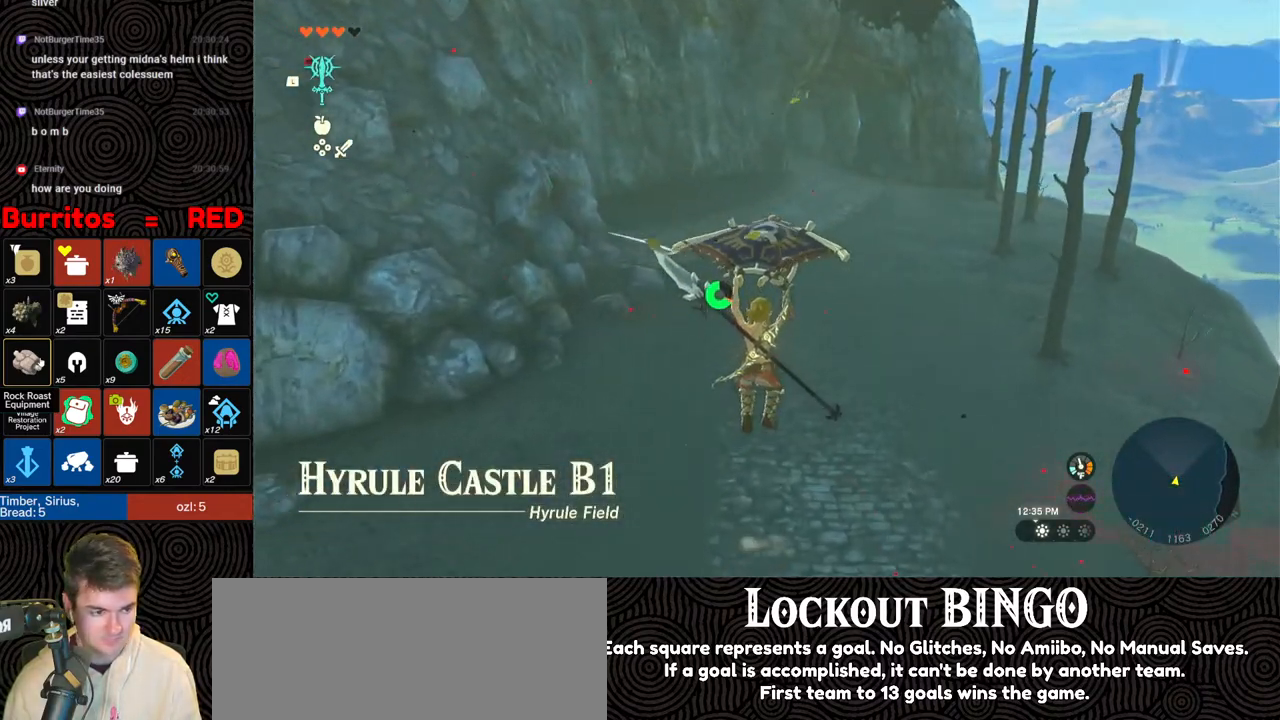
{"buttons": [], "left_stick": "up", "right_stick": "center", "events": []}
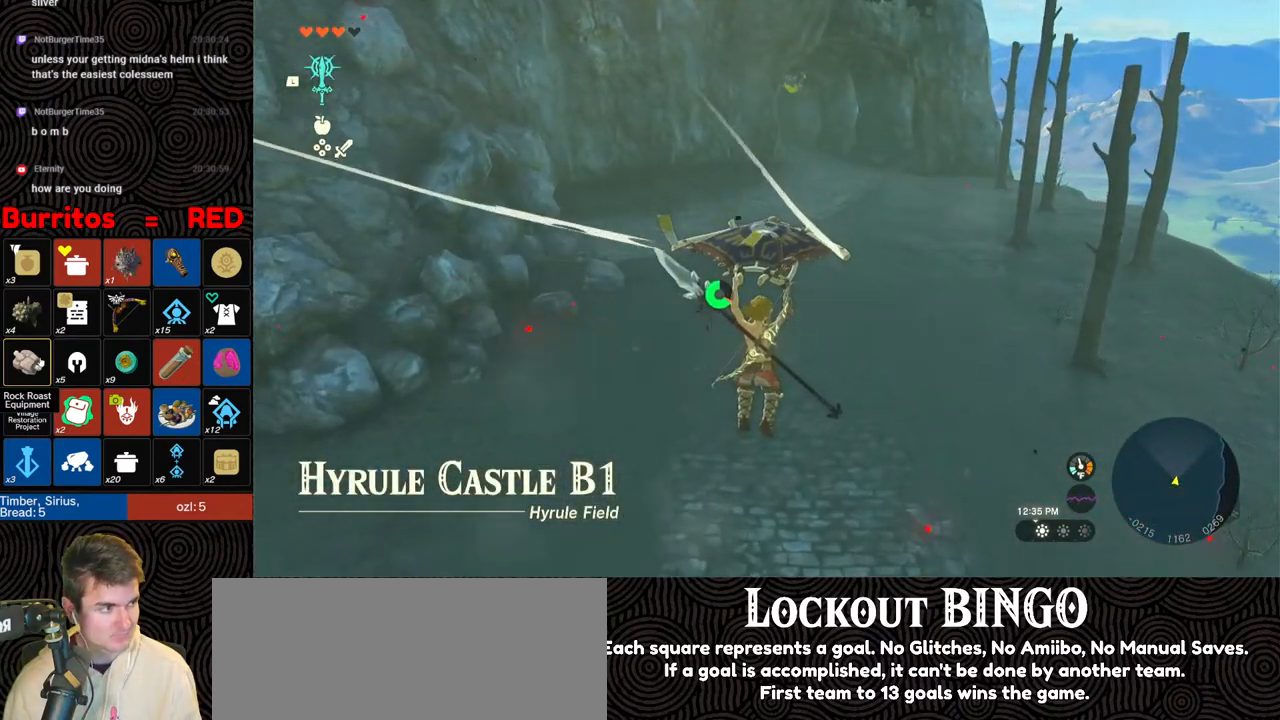
{"buttons": [], "left_stick": "up", "right_stick": "center", "events": []}
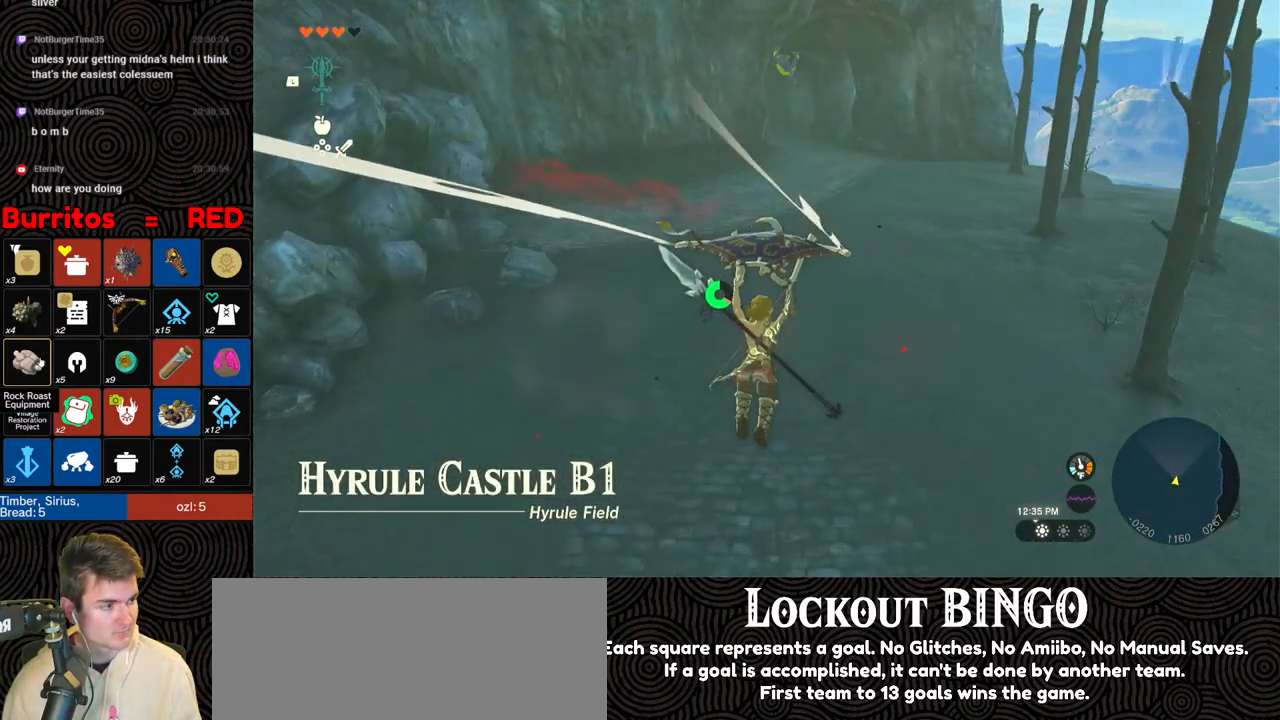
{"buttons": [], "left_stick": "up", "right_stick": "center", "events": []}
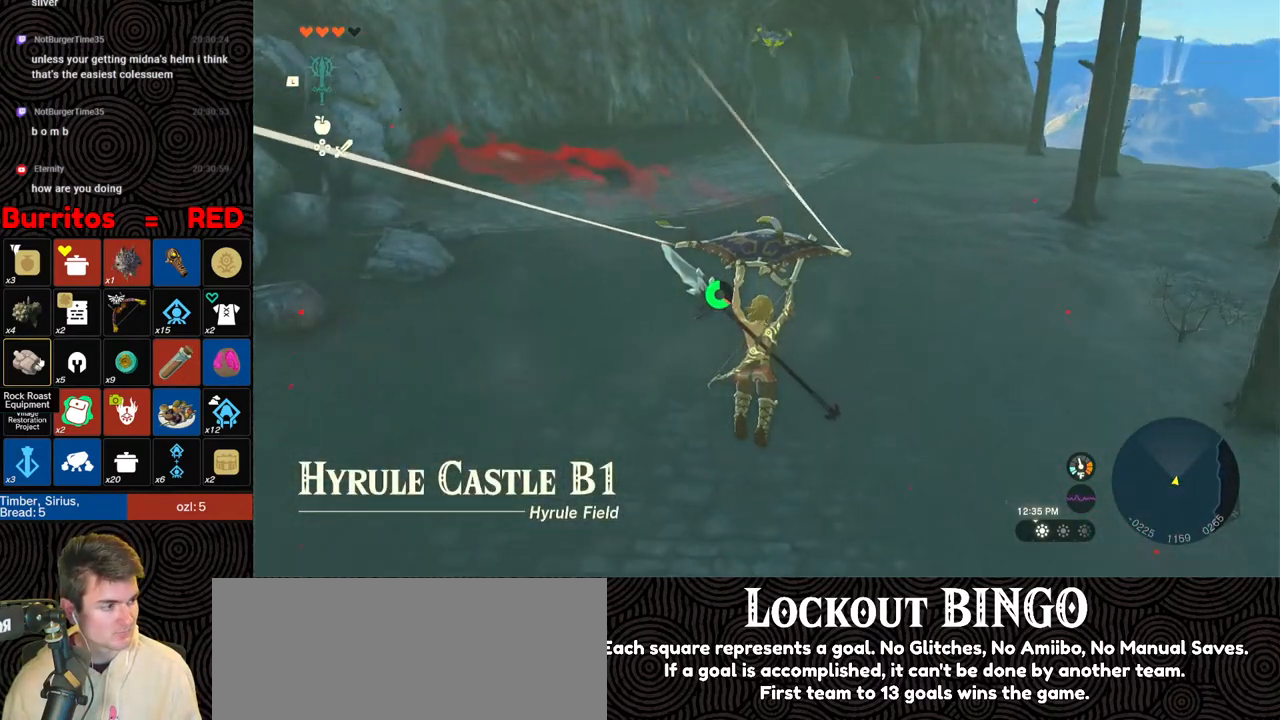
{"buttons": ["B"], "left_stick": "up", "right_stick": "up", "events": [[117, "right_stick", "up"], [400, "B", "down"]]}
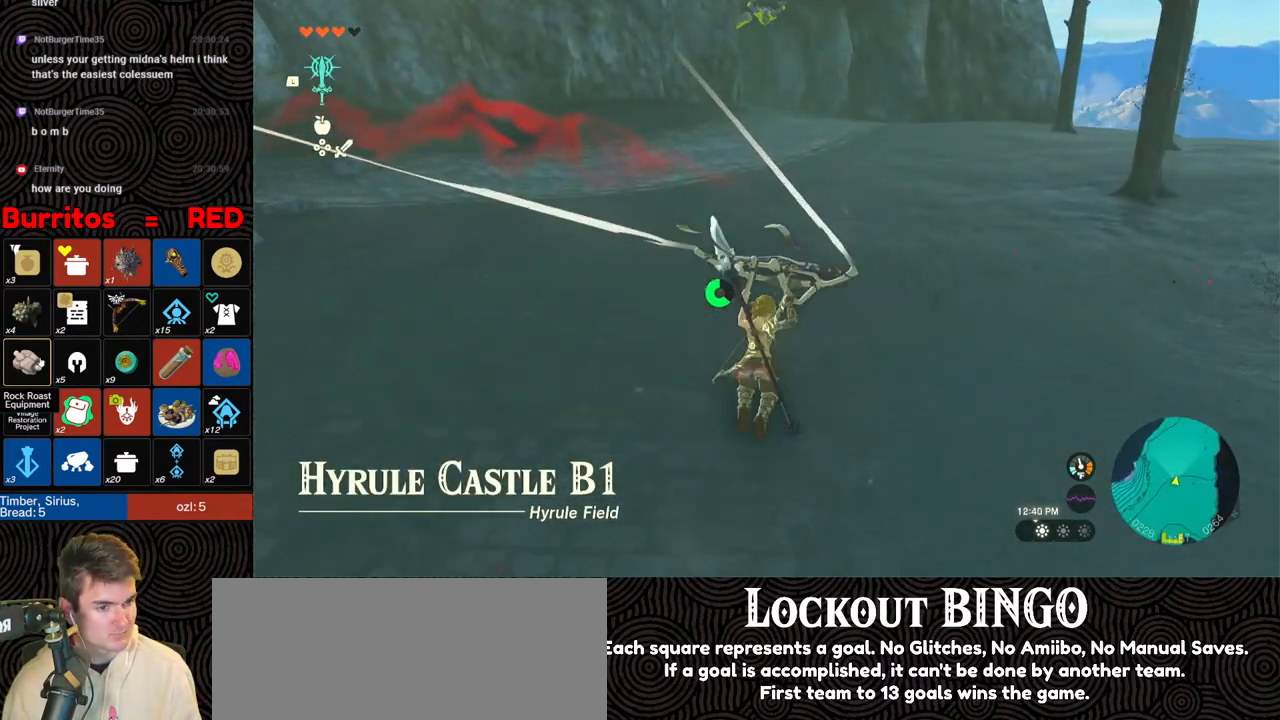
{"buttons": ["B"], "left_stick": "up", "right_stick": "up", "events": [[150, "right_stick", "center"], [300, "right_stick", "up"]]}
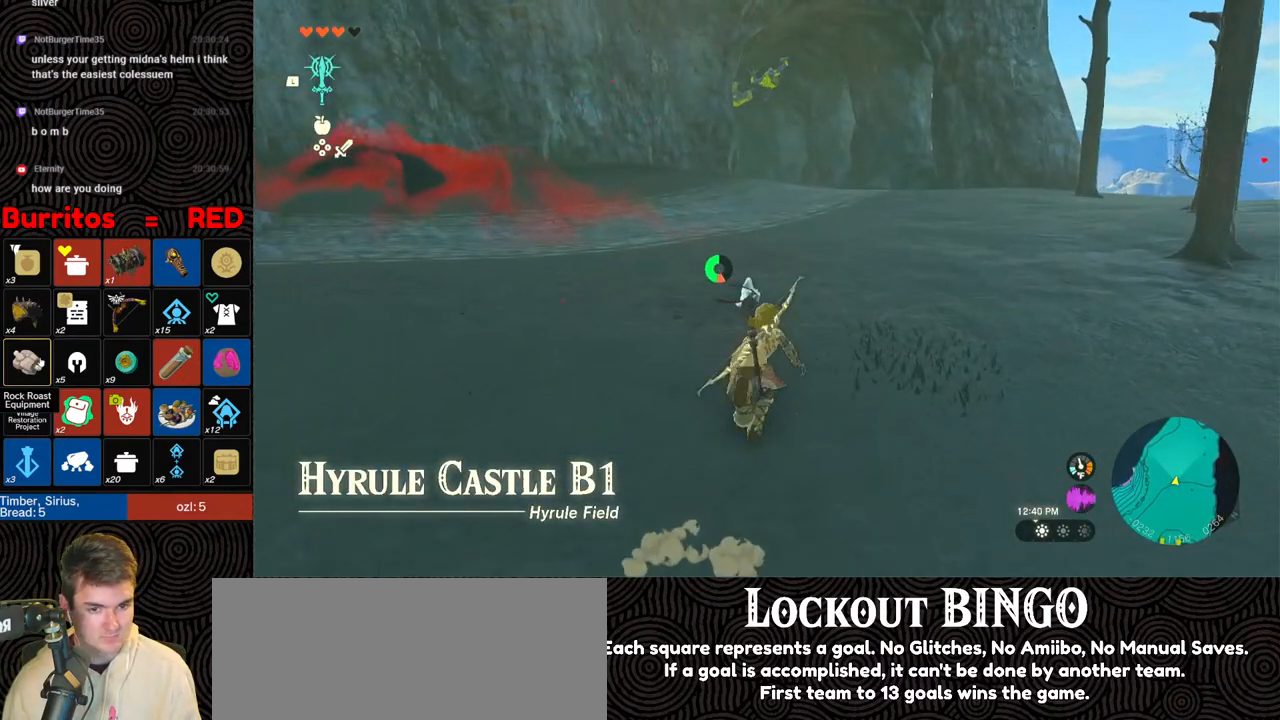
{"buttons": ["B"], "left_stick": "up", "right_stick": "up", "events": []}
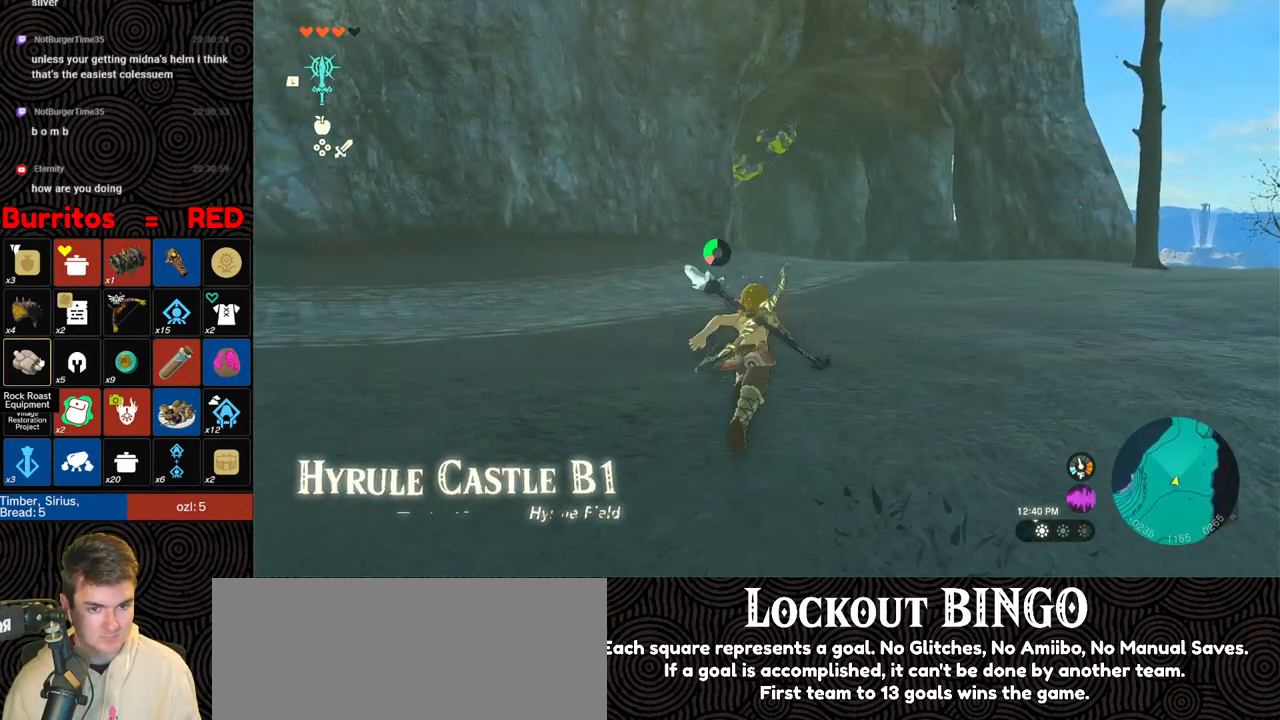
{"buttons": ["B"], "left_stick": "up", "right_stick": "up", "events": []}
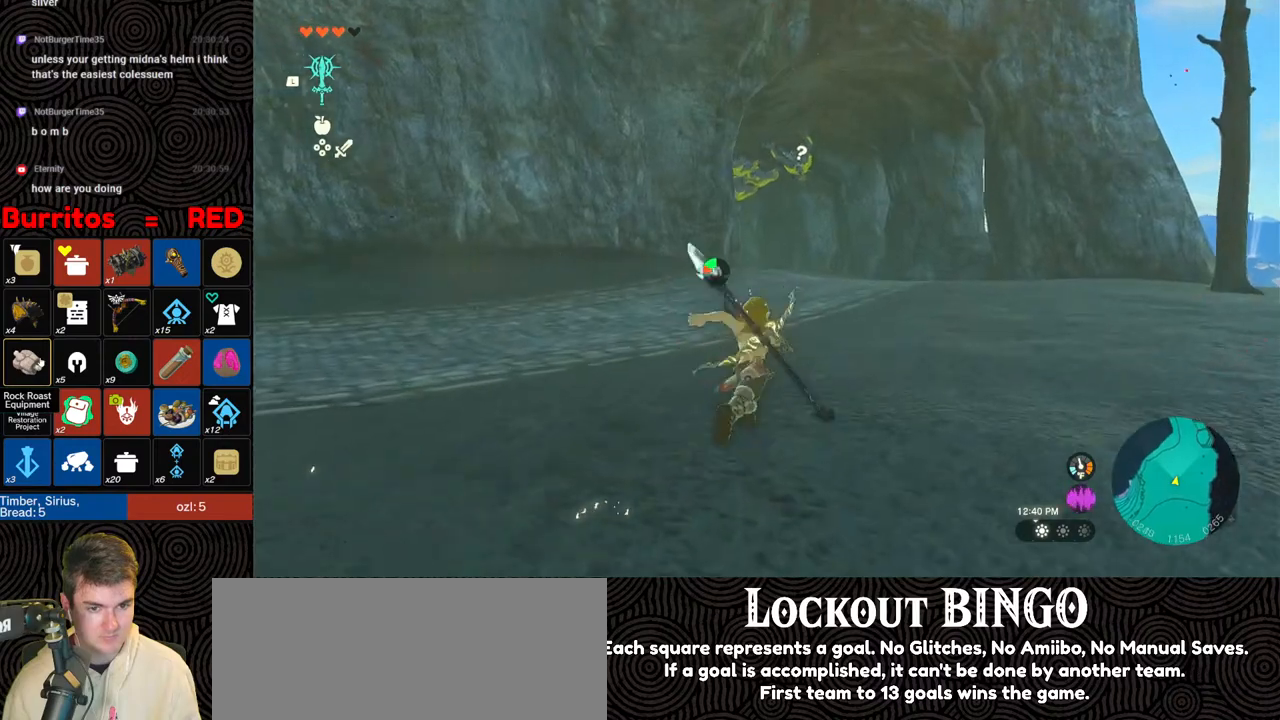
{"buttons": ["START"], "left_stick": "up", "right_stick": "center", "events": [[167, "right_stick", "center"], [250, "B", "up"], [383, "START", "down"]]}
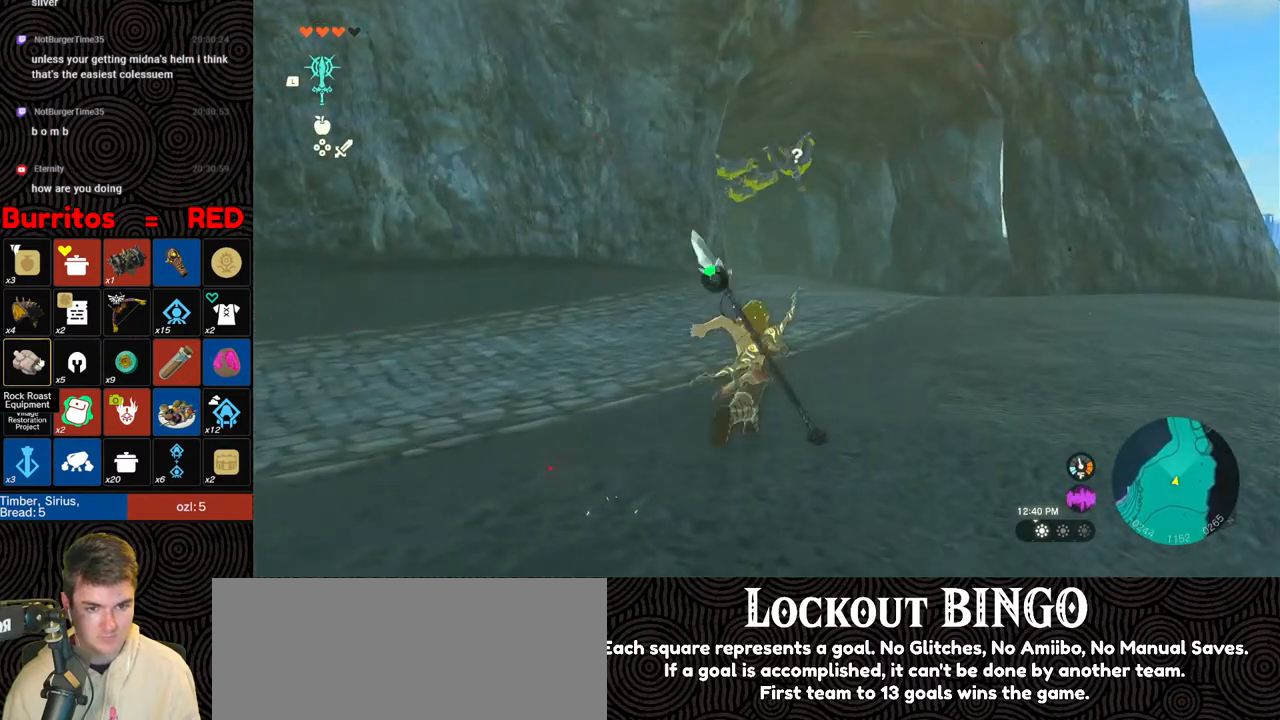
{"buttons": [], "left_stick": "center", "right_stick": "center", "events": [[33, "START", "up"], [33, "left_stick", "center"], [200, "L1", "down"], [383, "L1", "up"]]}
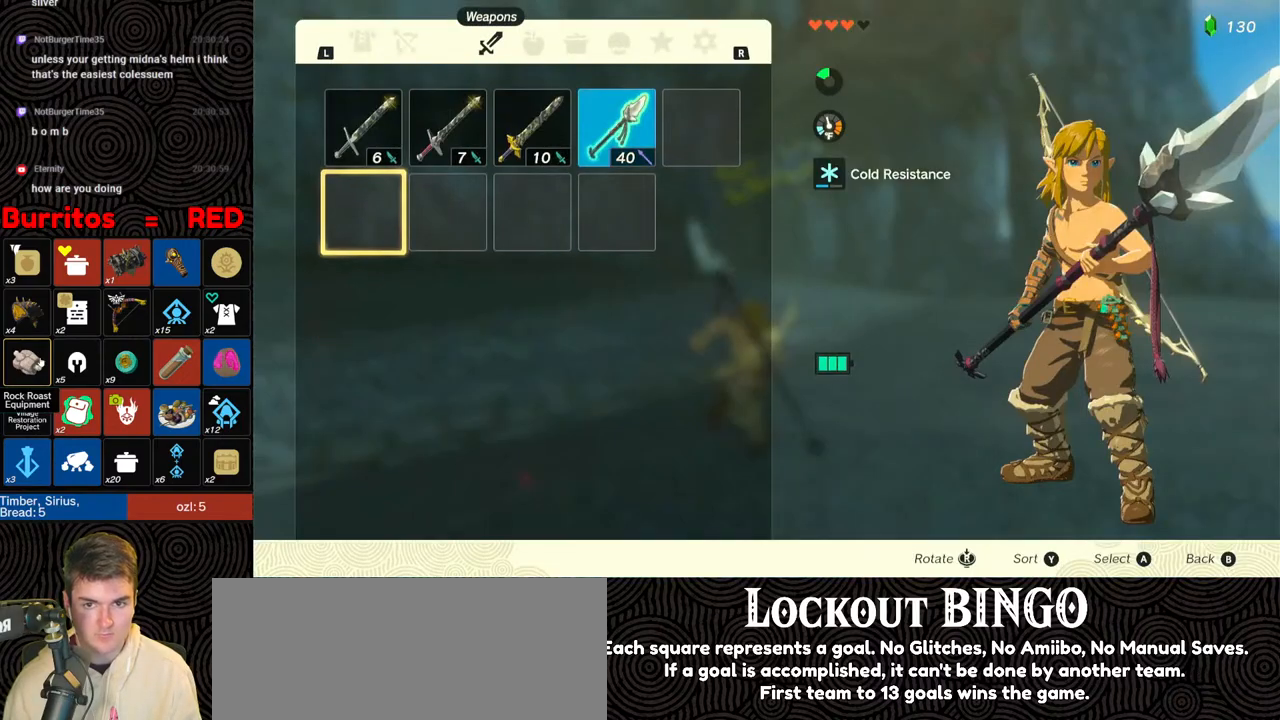
{"buttons": ["DPAD_RIGHT"], "left_stick": "center", "right_stick": "center", "events": [[350, "DPAD_RIGHT", "down"], [433, "DPAD_RIGHT", "up"], [500, "DPAD_RIGHT", "down"]]}
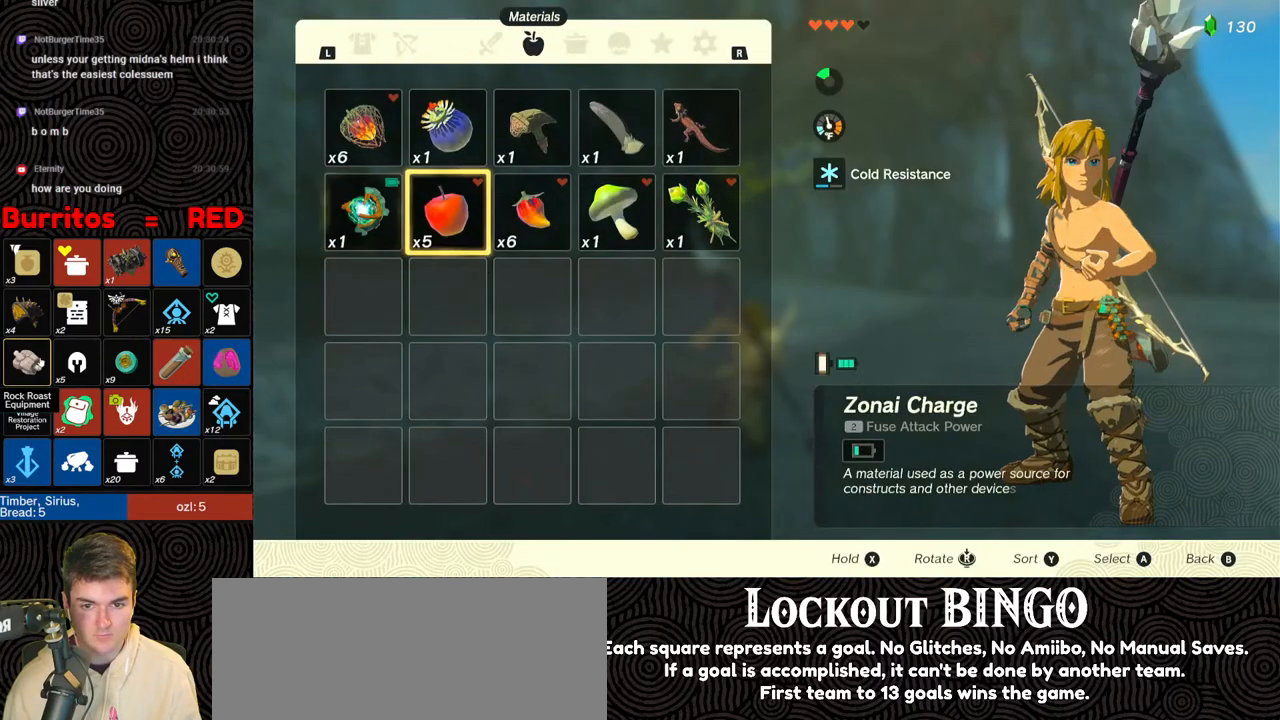
{"buttons": [], "left_stick": "center", "right_stick": "center", "events": [[117, "DPAD_RIGHT", "up"], [150, "DPAD_RIGHT", "down"], [267, "DPAD_RIGHT", "up"]]}
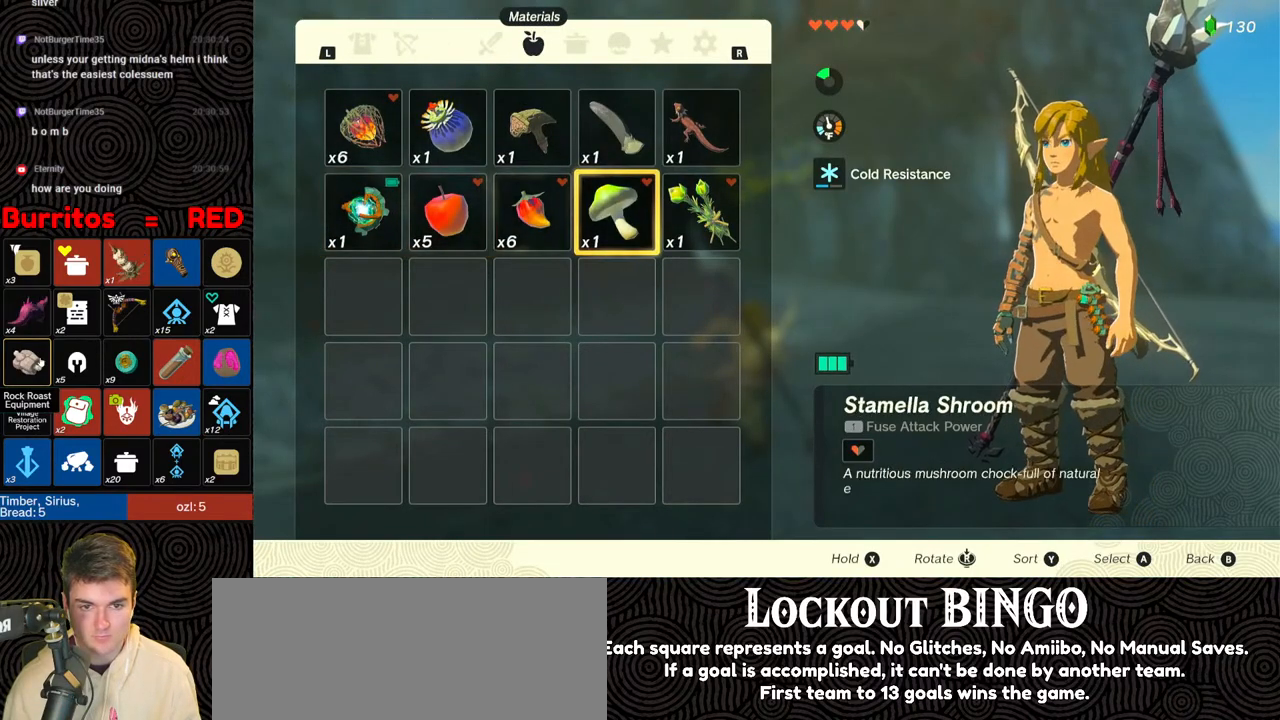
{"buttons": ["B"], "left_stick": "center", "right_stick": "center", "events": [[100, "DPAD_LEFT", "down"], [100, "DPAD_UP", "down"], [167, "DPAD_LEFT", "up"], [200, "DPAD_UP", "up"], [450, "B", "down"]]}
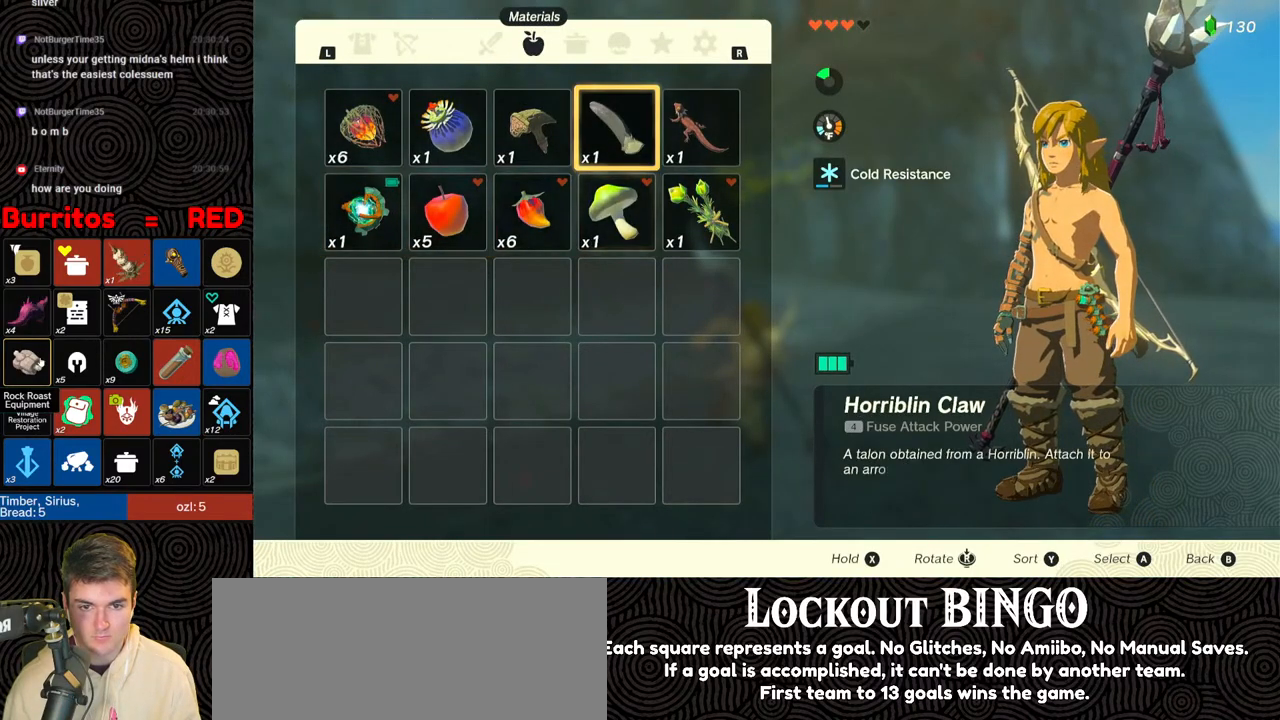
{"buttons": [], "left_stick": "up", "right_stick": "center", "events": [[33, "B", "up"], [117, "left_stick", "up"]]}
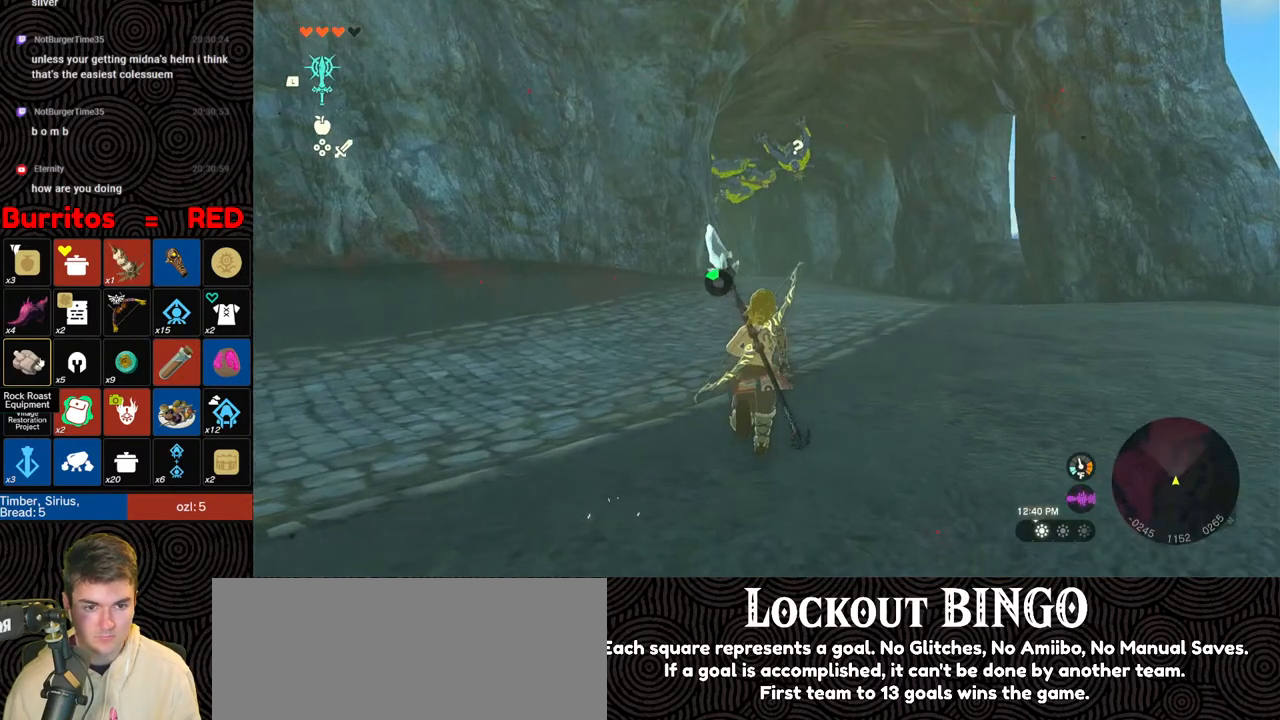
{"buttons": [], "left_stick": "up", "right_stick": "up", "events": [[483, "right_stick", "up"]]}
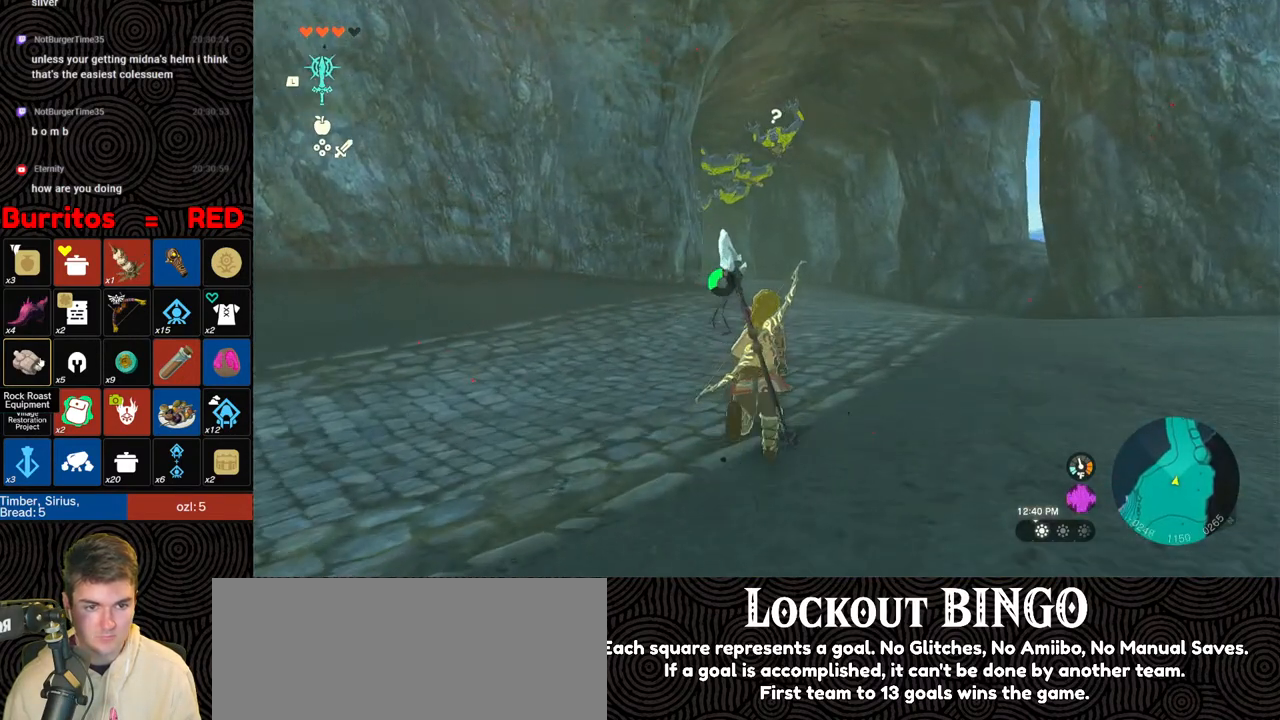
{"buttons": [], "left_stick": "up", "right_stick": "up", "events": []}
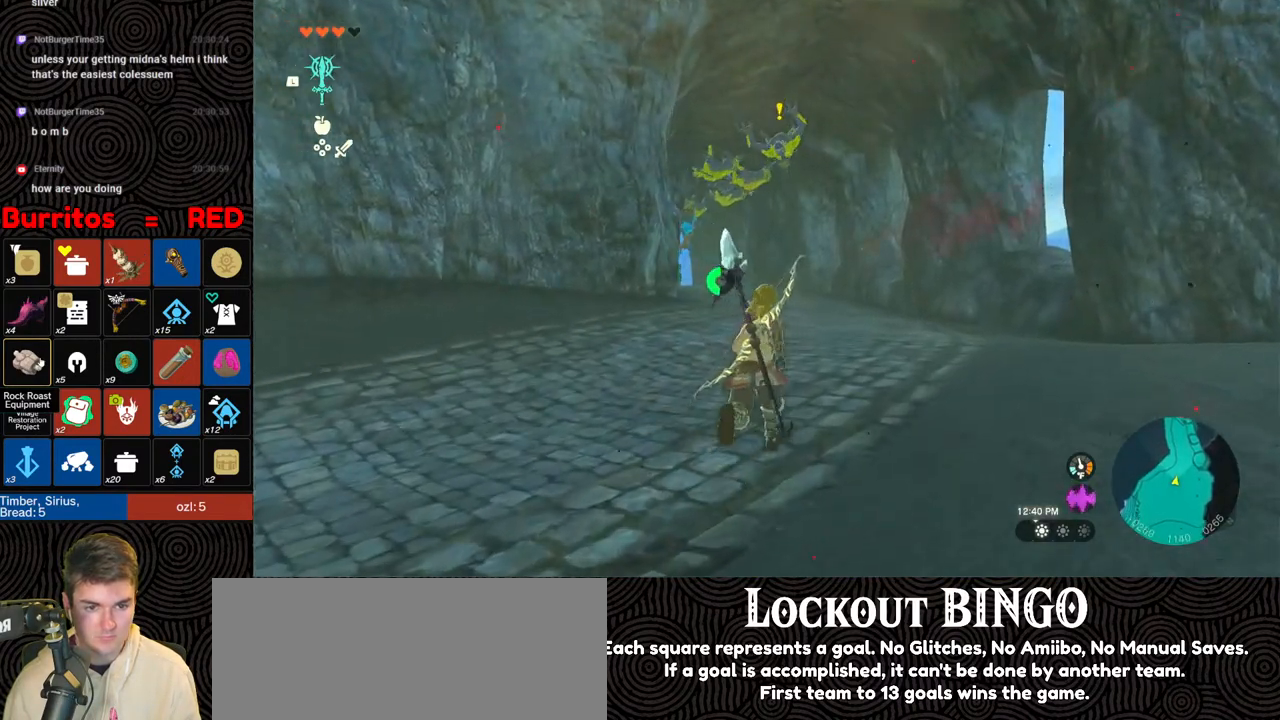
{"buttons": ["B"], "left_stick": "up", "right_stick": "up", "events": [[350, "B", "down"]]}
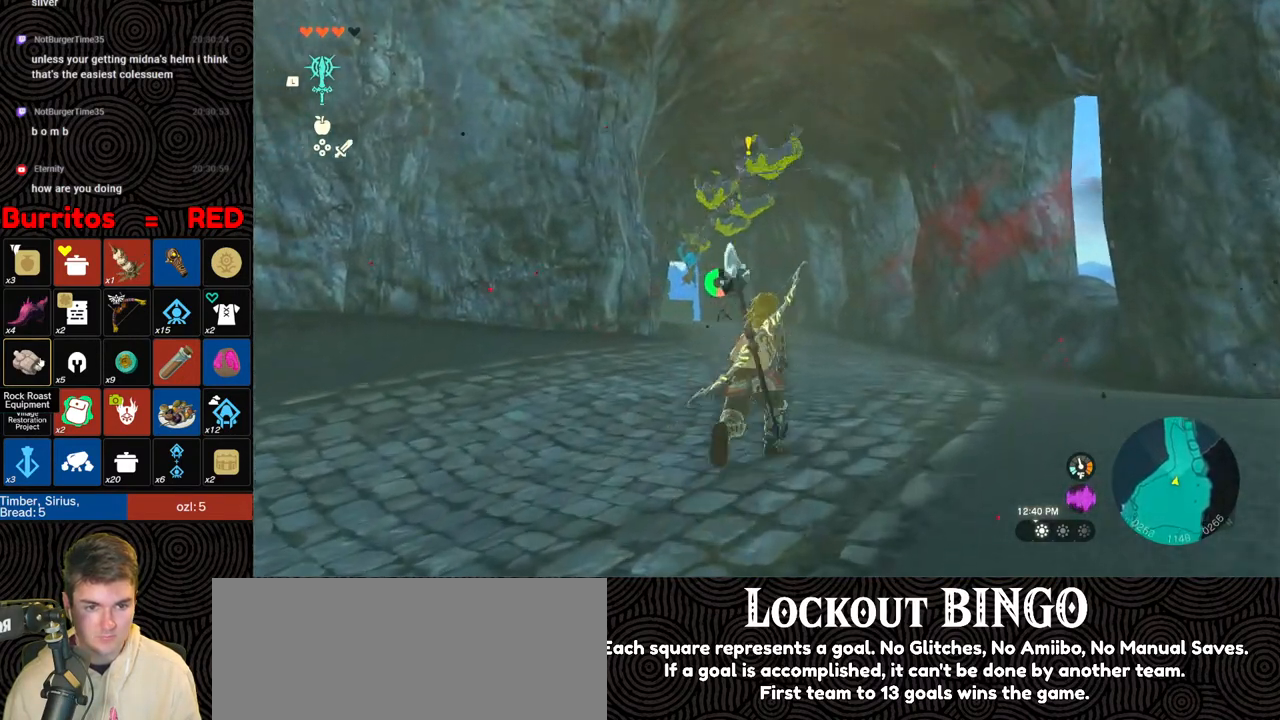
{"buttons": ["B"], "left_stick": "up", "right_stick": "up", "events": []}
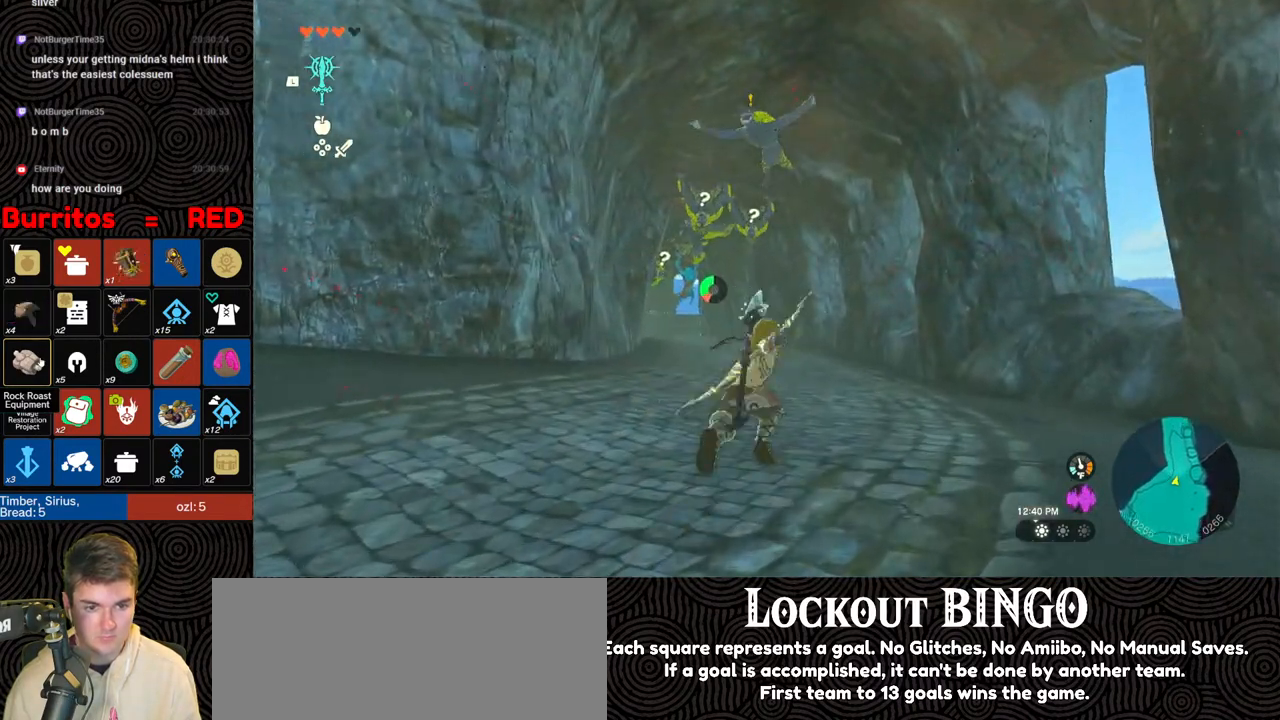
{"buttons": ["B"], "left_stick": "up", "right_stick": "left", "events": [[367, "right_stick", "up-left"], [467, "right_stick", "left"]]}